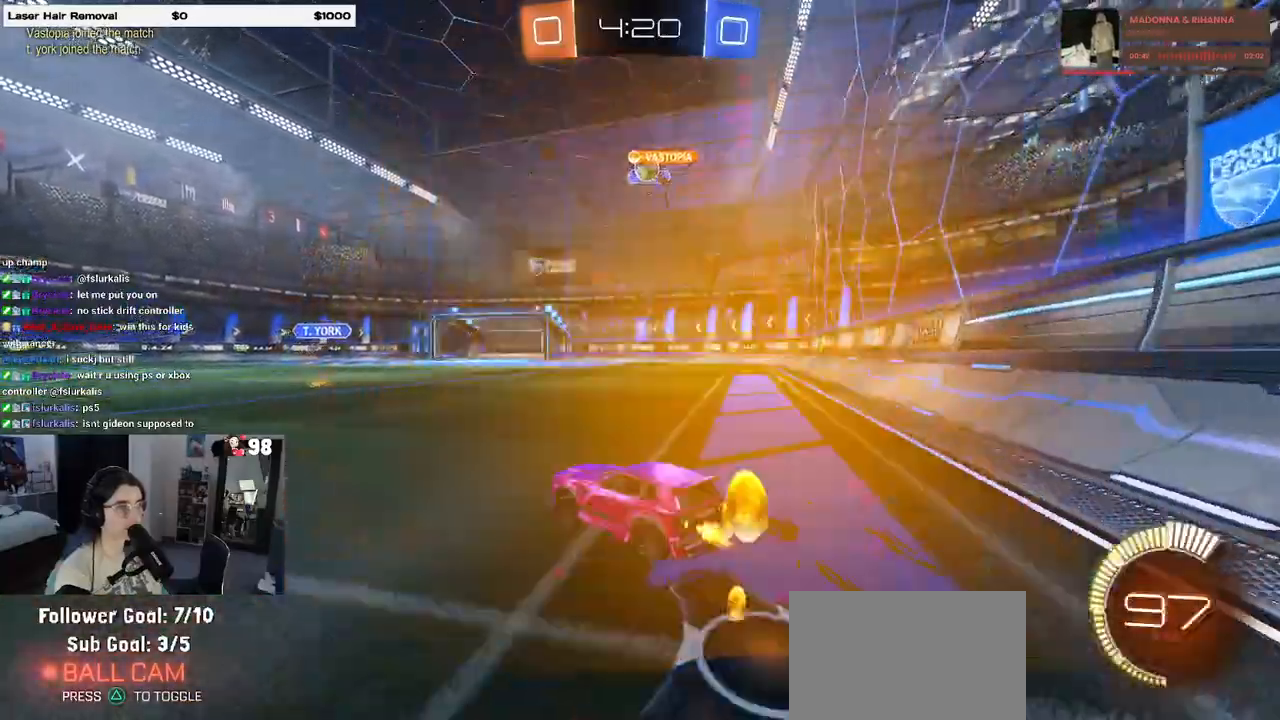
Gameplay with a controller (PlayStation layout); each line is a JSON object with the inputs held at the frame after it. "events" lists button and stick changes between this image and that frame as [ms after this image, input, new state], when the widget could be followed in between.
{"buttons": ["R2"], "left_stick": "left", "right_stick": "center", "events": []}
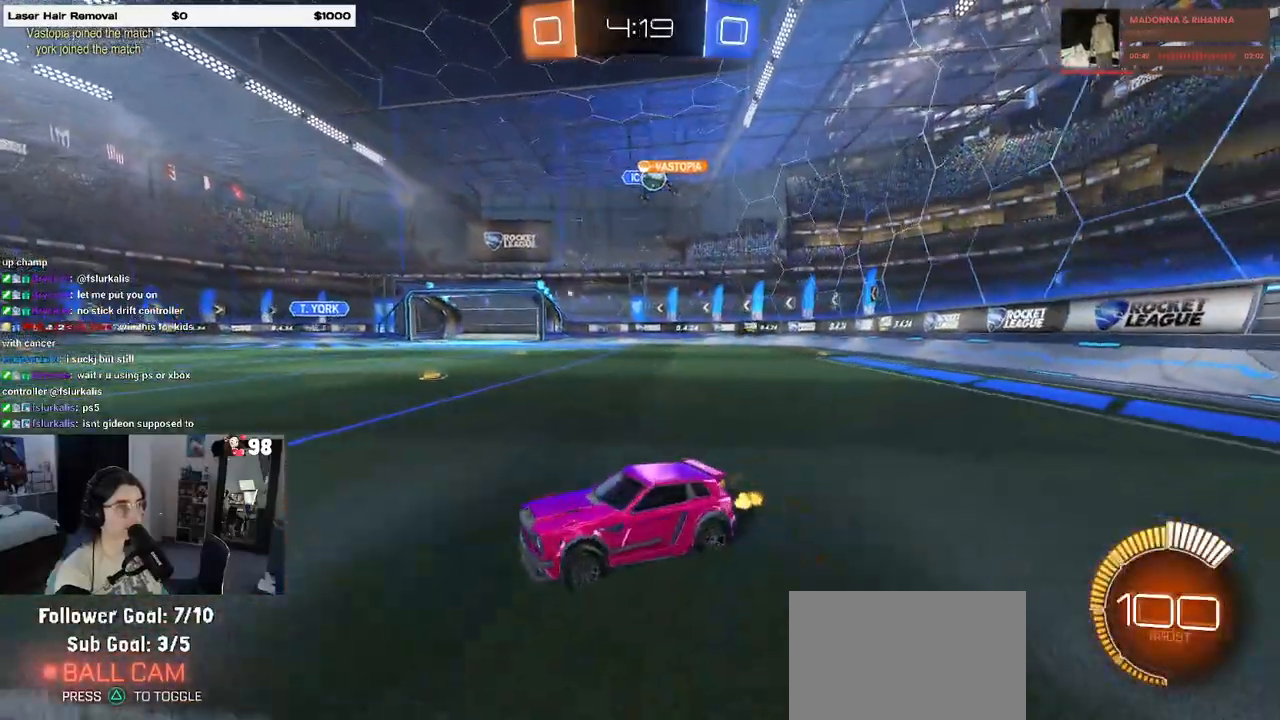
{"buttons": ["R2"], "left_stick": "right", "right_stick": "center", "events": [[50, "left_stick", "center"], [283, "left_stick", "right"]]}
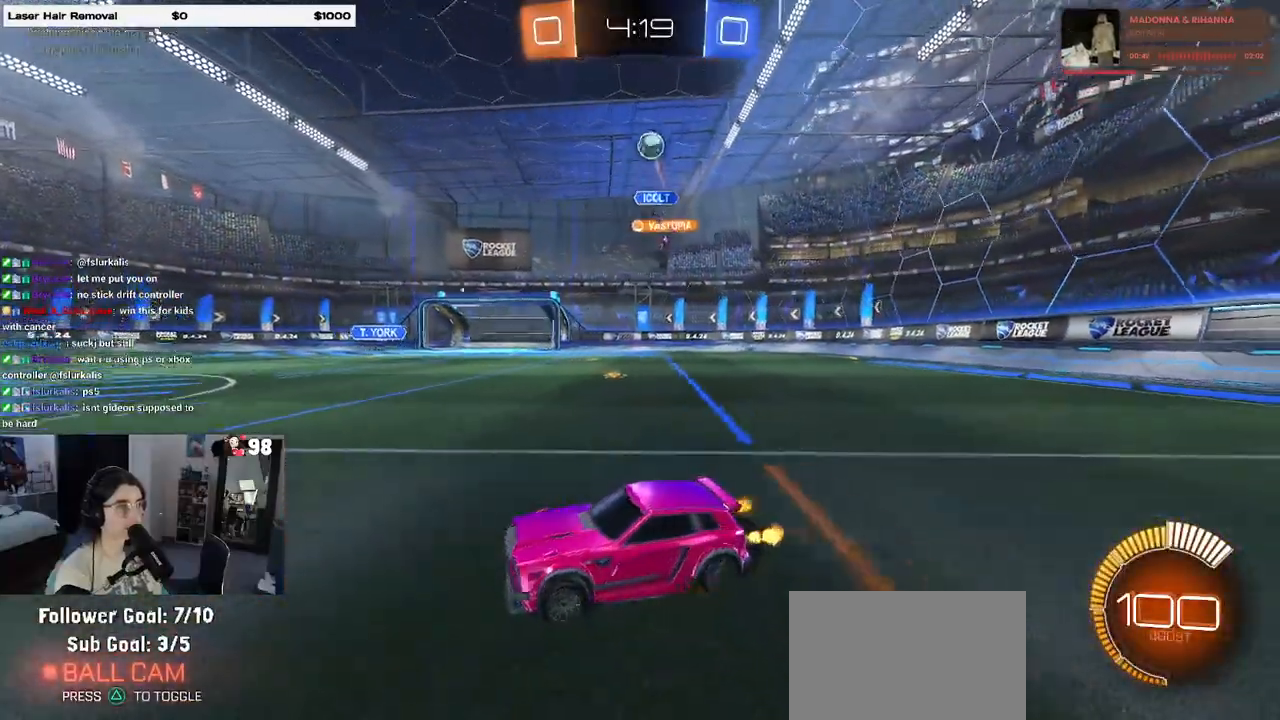
{"buttons": ["R2"], "left_stick": "left", "right_stick": "center", "events": [[17, "left_stick", "center"], [83, "left_stick", "left"]]}
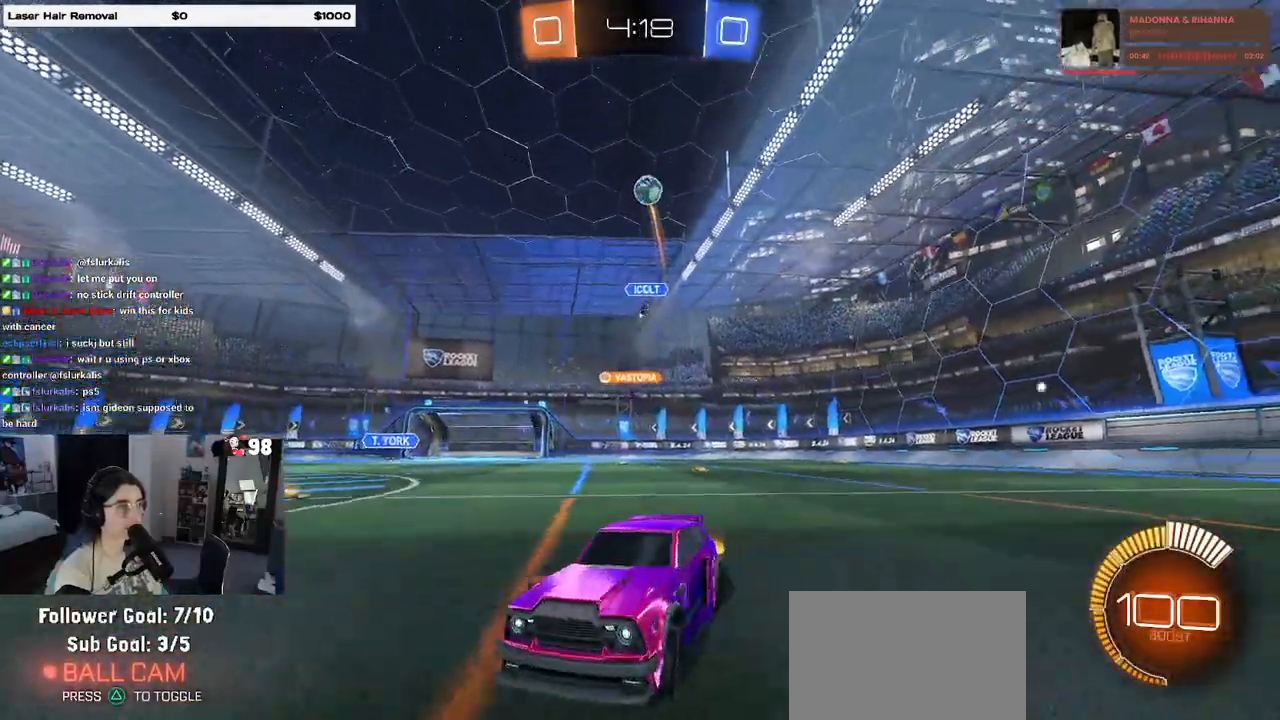
{"buttons": ["R1", "R2"], "left_stick": "center", "right_stick": "center", "events": [[350, "R1", "down"], [417, "left_stick", "center"]]}
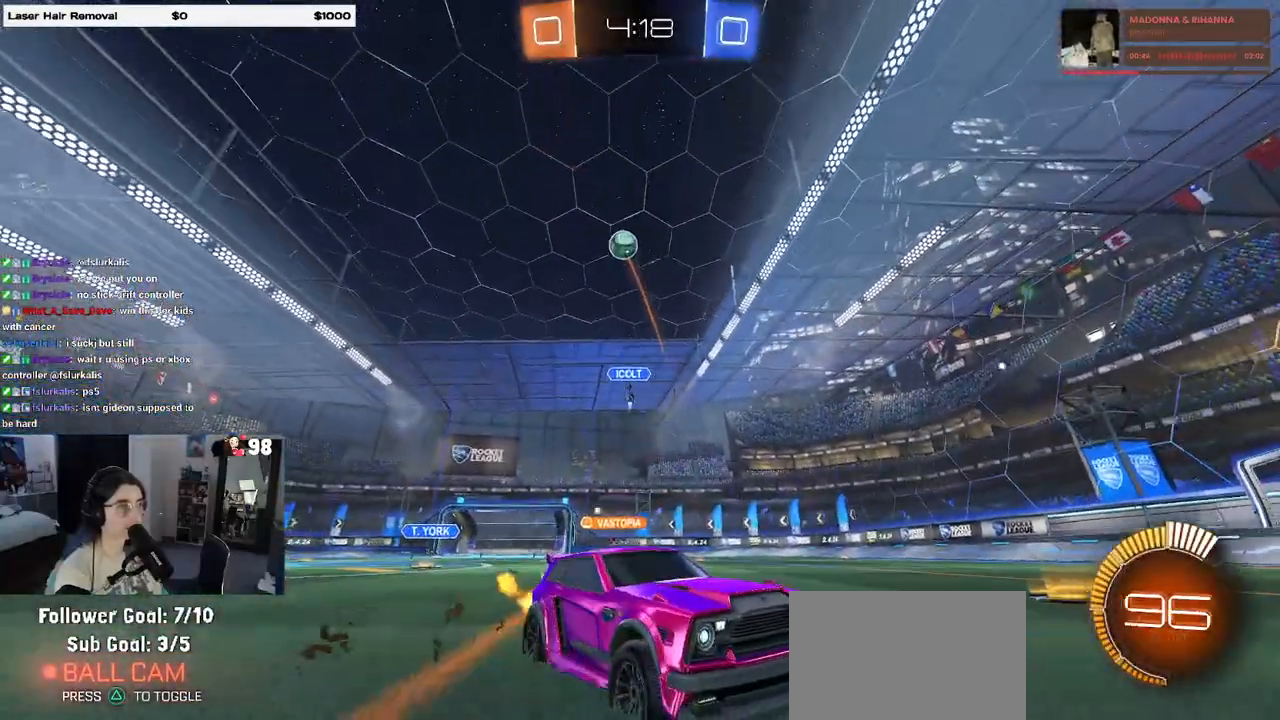
{"buttons": ["R2"], "left_stick": "center", "right_stick": "center", "events": [[100, "R1", "up"], [150, "left_stick", "right"], [250, "left_stick", "center"]]}
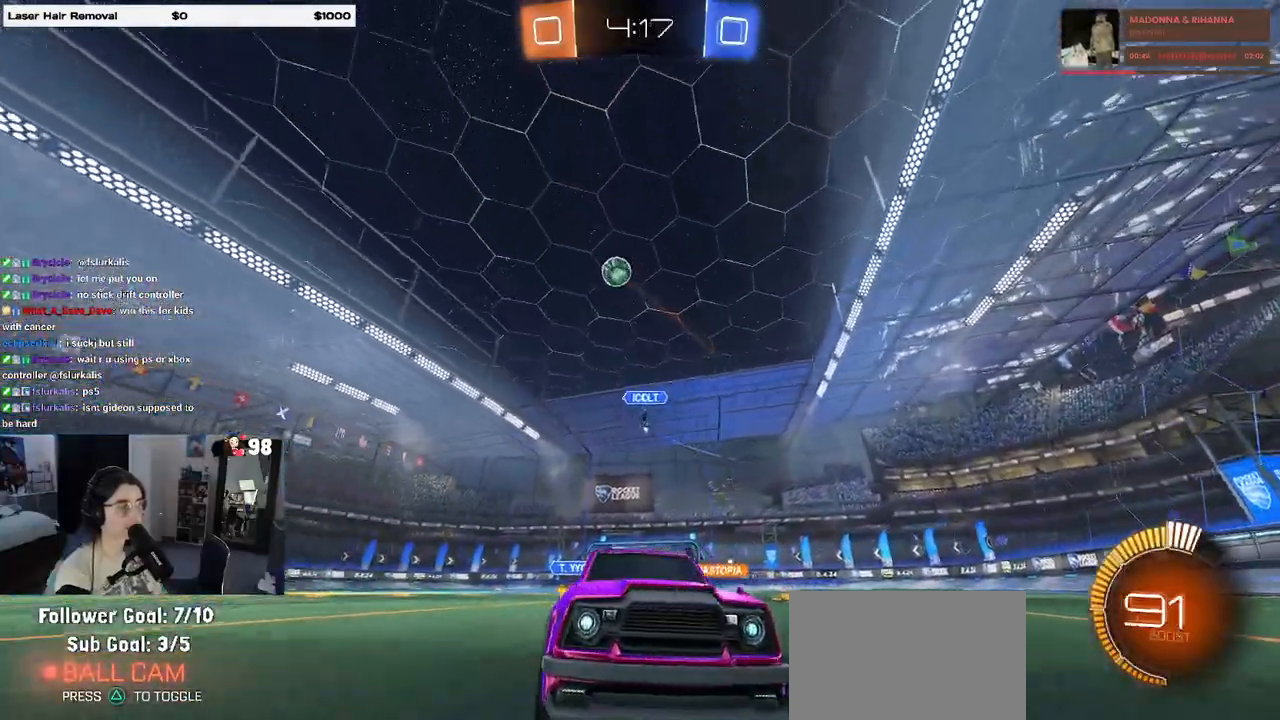
{"buttons": ["R1", "R2"], "left_stick": "right", "right_stick": "center", "events": [[200, "left_stick", "right"], [317, "R1", "down"]]}
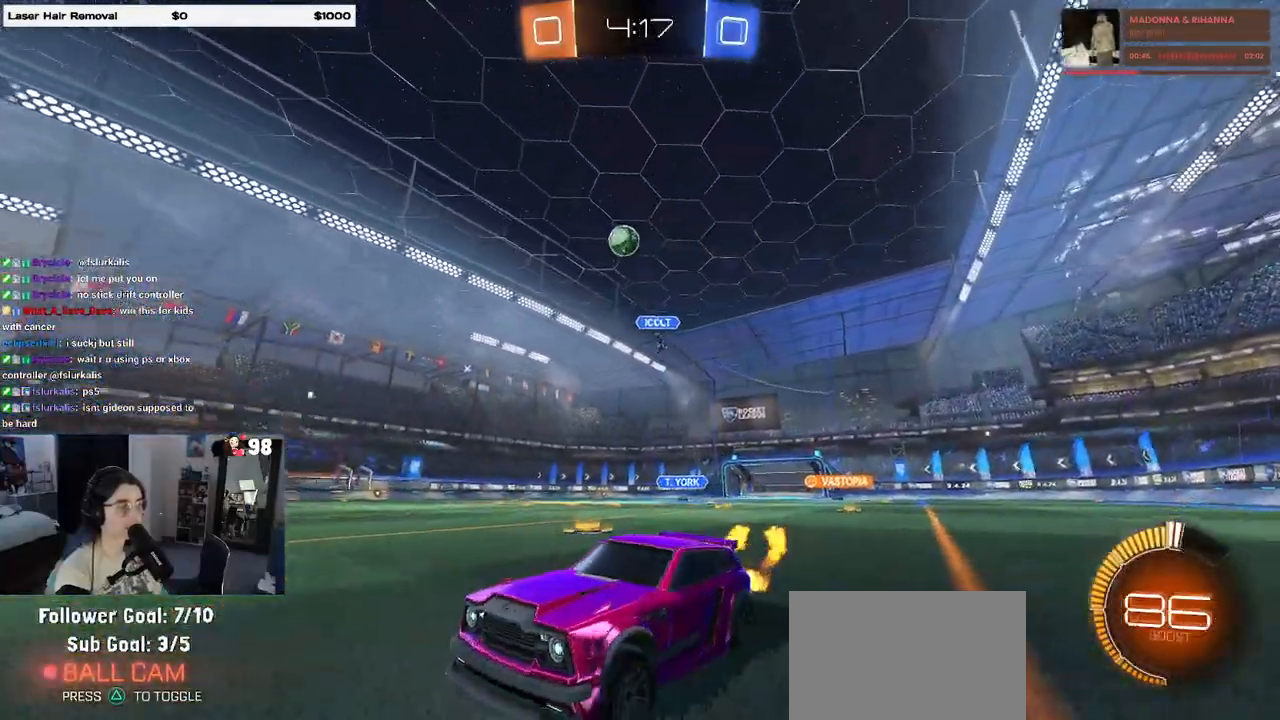
{"buttons": ["R2"], "left_stick": "center", "right_stick": "center", "events": [[317, "left_stick", "center"], [383, "R1", "up"]]}
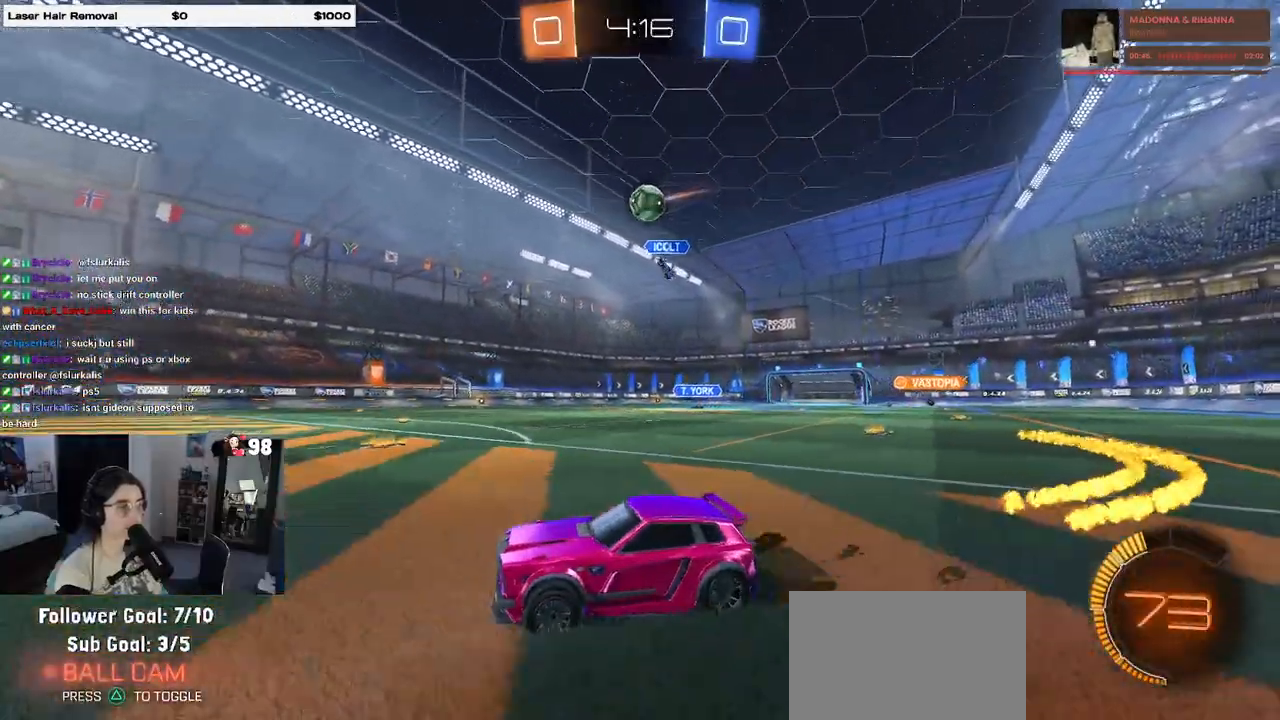
{"buttons": [], "left_stick": "center", "right_stick": "center", "events": [[500, "R2", "up"]]}
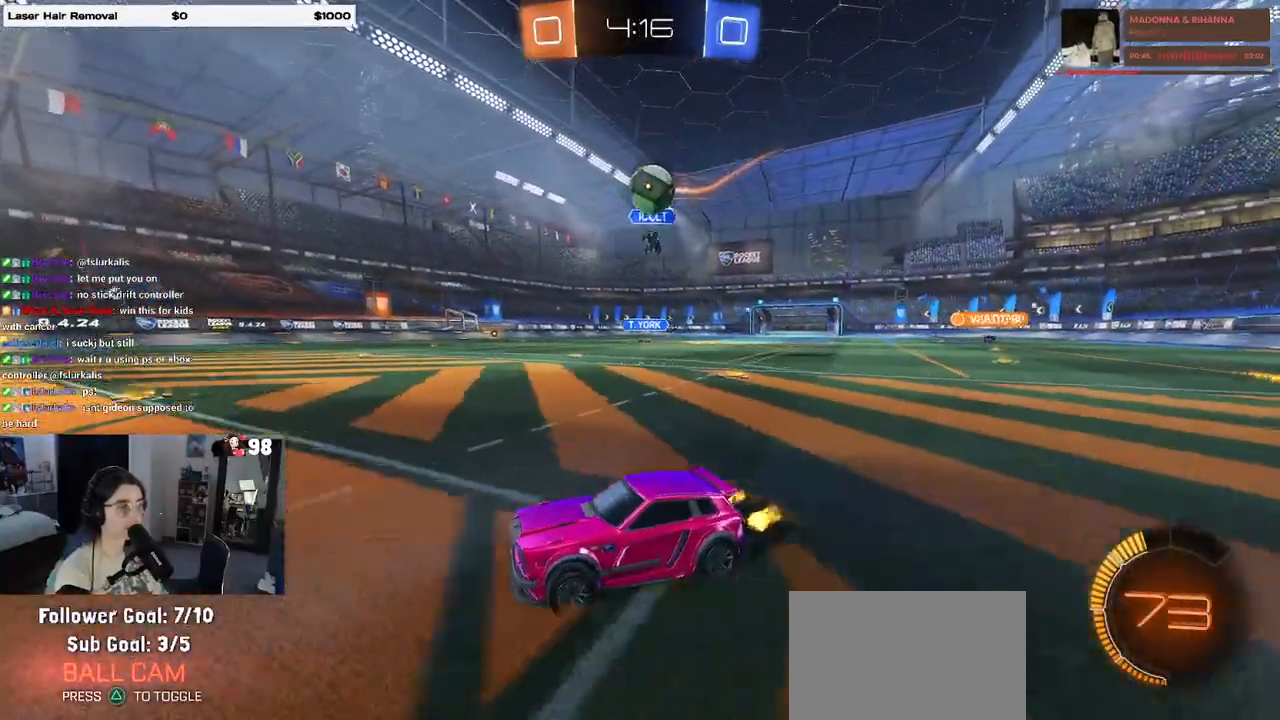
{"buttons": ["CROSS", "R2"], "left_stick": "right", "right_stick": "center", "events": [[17, "left_stick", "right"], [33, "L2", "down"], [167, "R2", "down"], [217, "L2", "up"], [417, "CROSS", "down"]]}
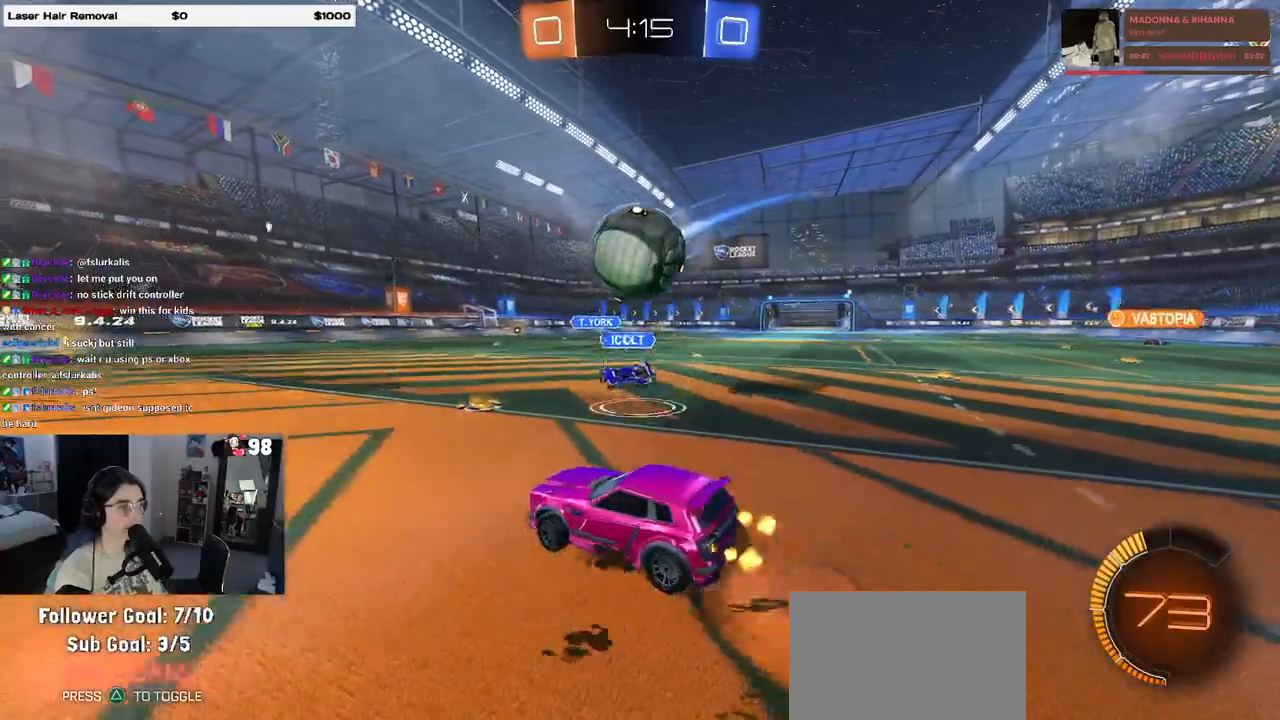
{"buttons": ["SQUARE", "R1", "R2"], "left_stick": "down-right", "right_stick": "center", "events": [[50, "CROSS", "up"], [67, "R1", "down"], [100, "CROSS", "down"], [150, "SQUARE", "down"], [167, "left_stick", "up-right"], [217, "CROSS", "up"], [300, "left_stick", "down-right"]]}
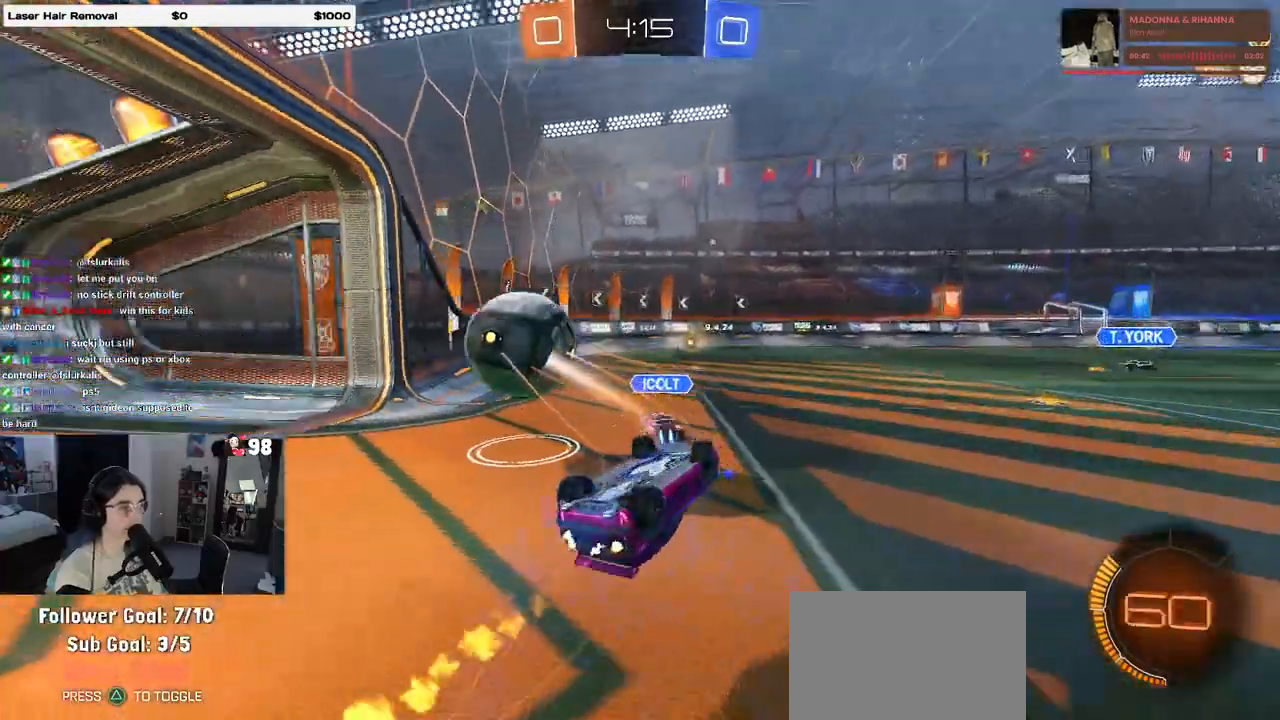
{"buttons": ["R2"], "left_stick": "left", "right_stick": "center", "events": [[183, "R1", "up"], [350, "left_stick", "left"], [383, "SQUARE", "up"]]}
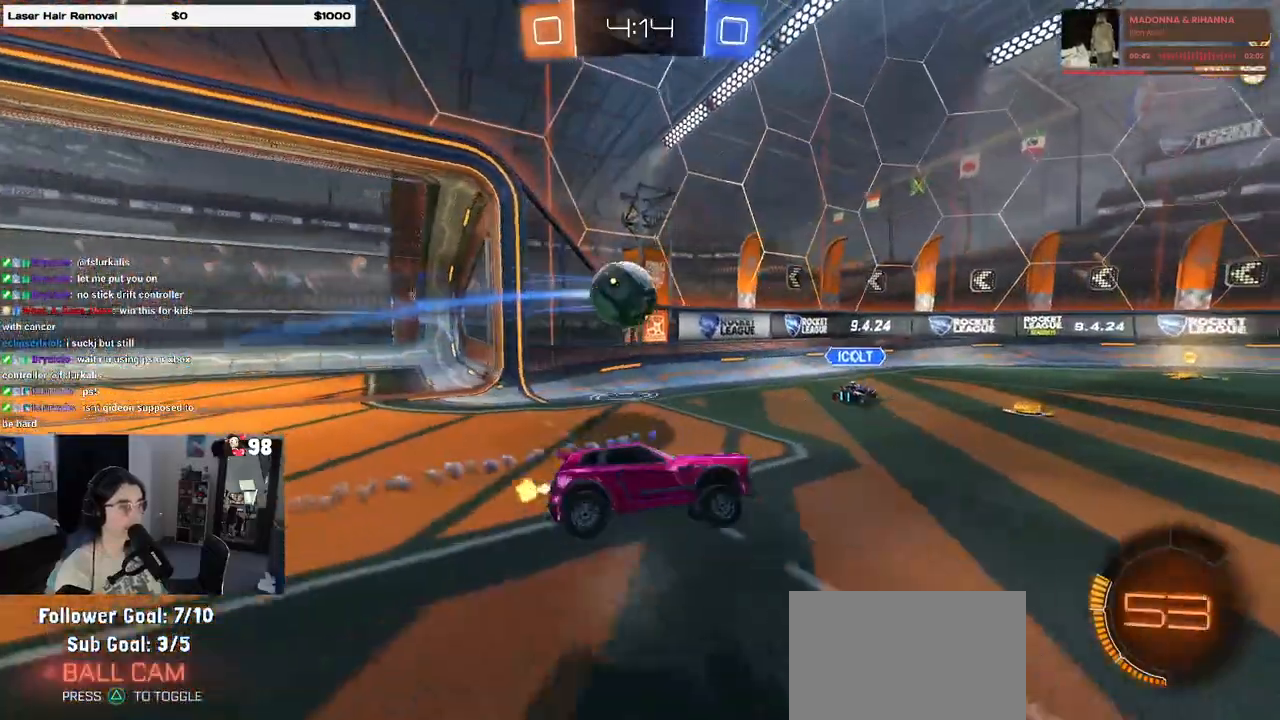
{"buttons": ["R1", "R2"], "left_stick": "up-left", "right_stick": "center", "events": [[33, "R2", "up"], [217, "R1", "down"], [217, "R2", "down"], [233, "left_stick", "center"], [367, "CROSS", "down"], [450, "left_stick", "up-left"], [467, "CROSS", "up"]]}
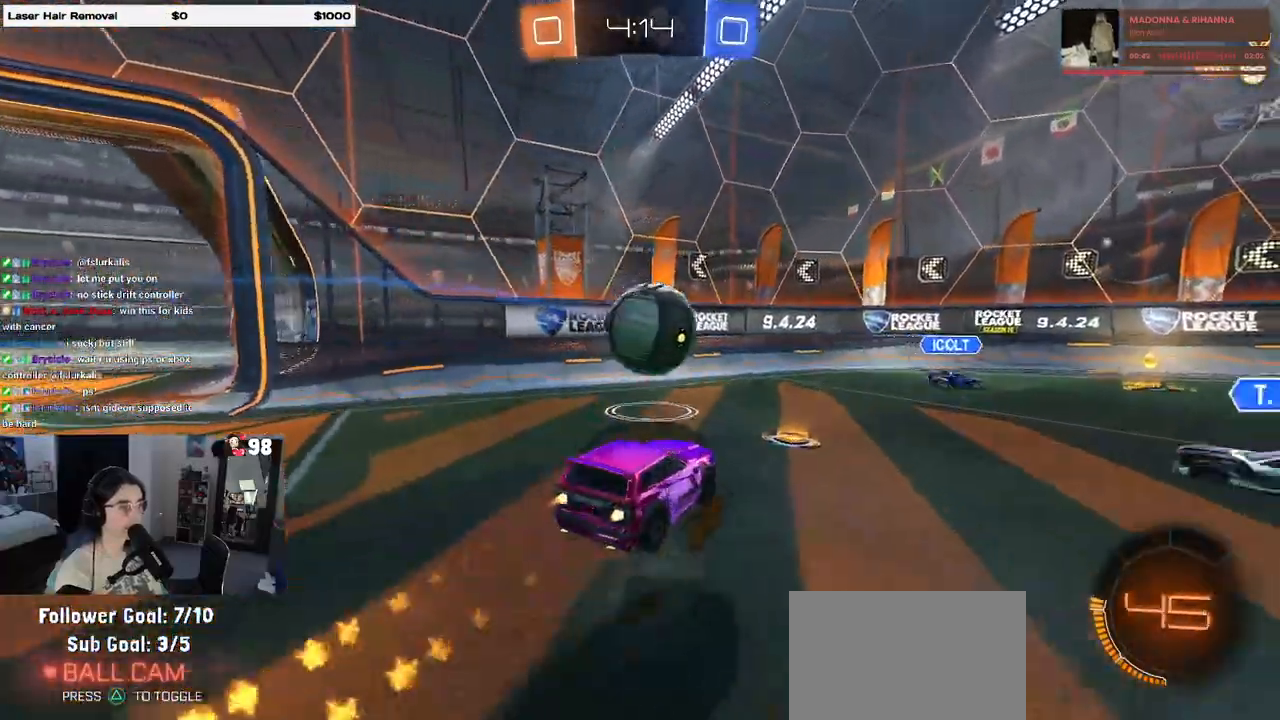
{"buttons": ["SQUARE", "R1", "R2"], "left_stick": "down-left", "right_stick": "center", "events": [[17, "CROSS", "down"], [67, "SQUARE", "down"], [117, "CROSS", "up"], [117, "left_stick", "down"], [283, "left_stick", "left"], [450, "left_stick", "down-left"]]}
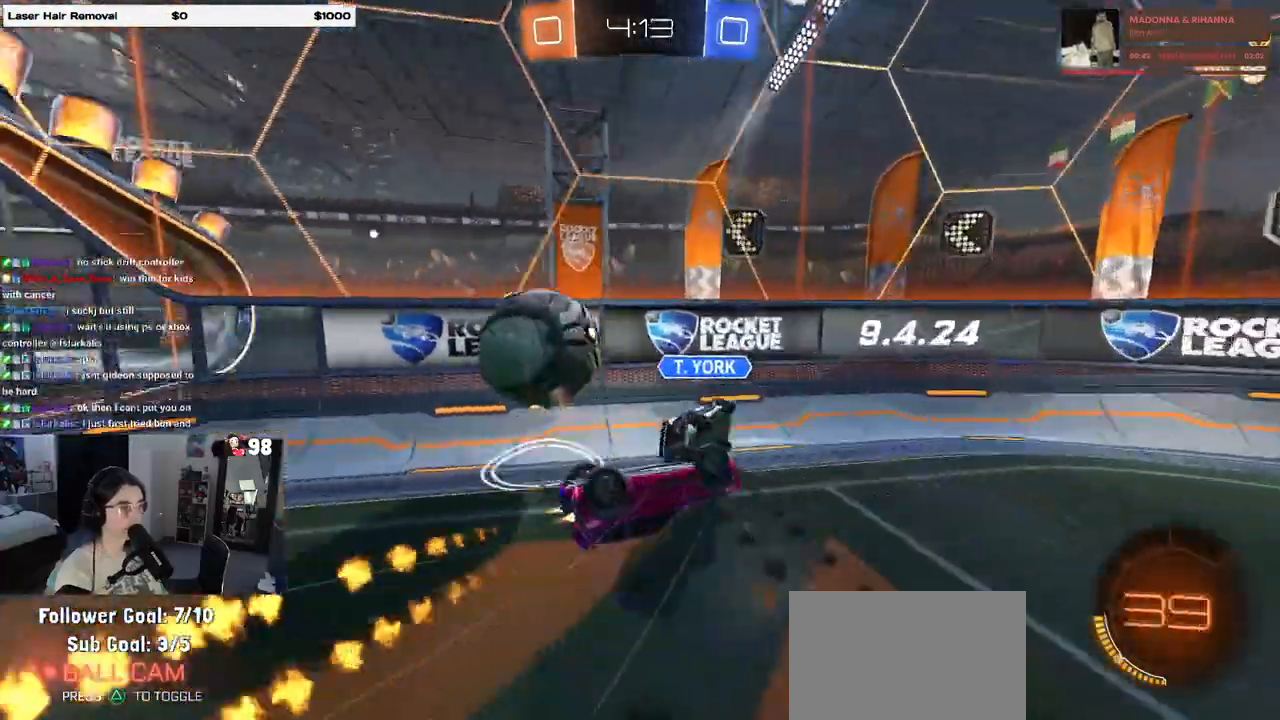
{"buttons": ["R2"], "left_stick": "down-right", "right_stick": "center", "events": [[67, "R1", "up"], [167, "SQUARE", "up"], [183, "left_stick", "down-right"]]}
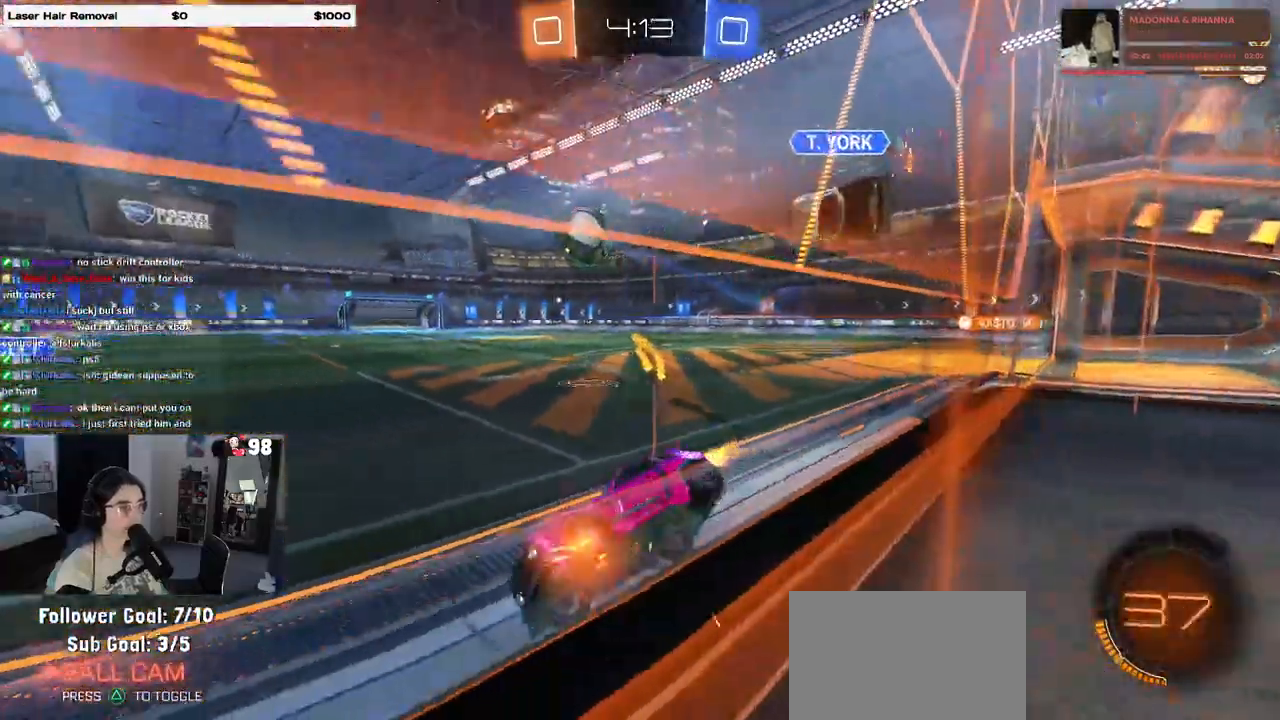
{"buttons": ["R2"], "left_stick": "right", "right_stick": "center", "events": [[417, "left_stick", "right"]]}
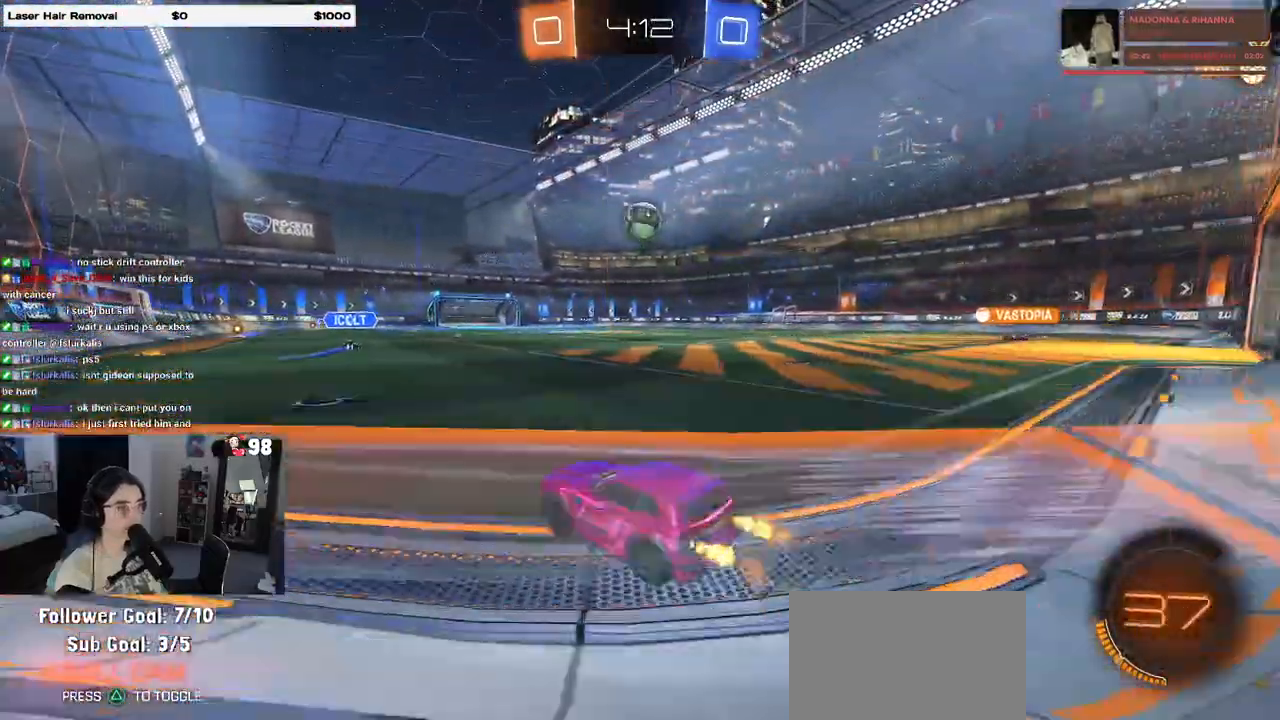
{"buttons": ["R2"], "left_stick": "right", "right_stick": "center", "events": [[50, "left_stick", "center"], [250, "left_stick", "right"], [283, "SQUARE", "down"], [417, "SQUARE", "up"]]}
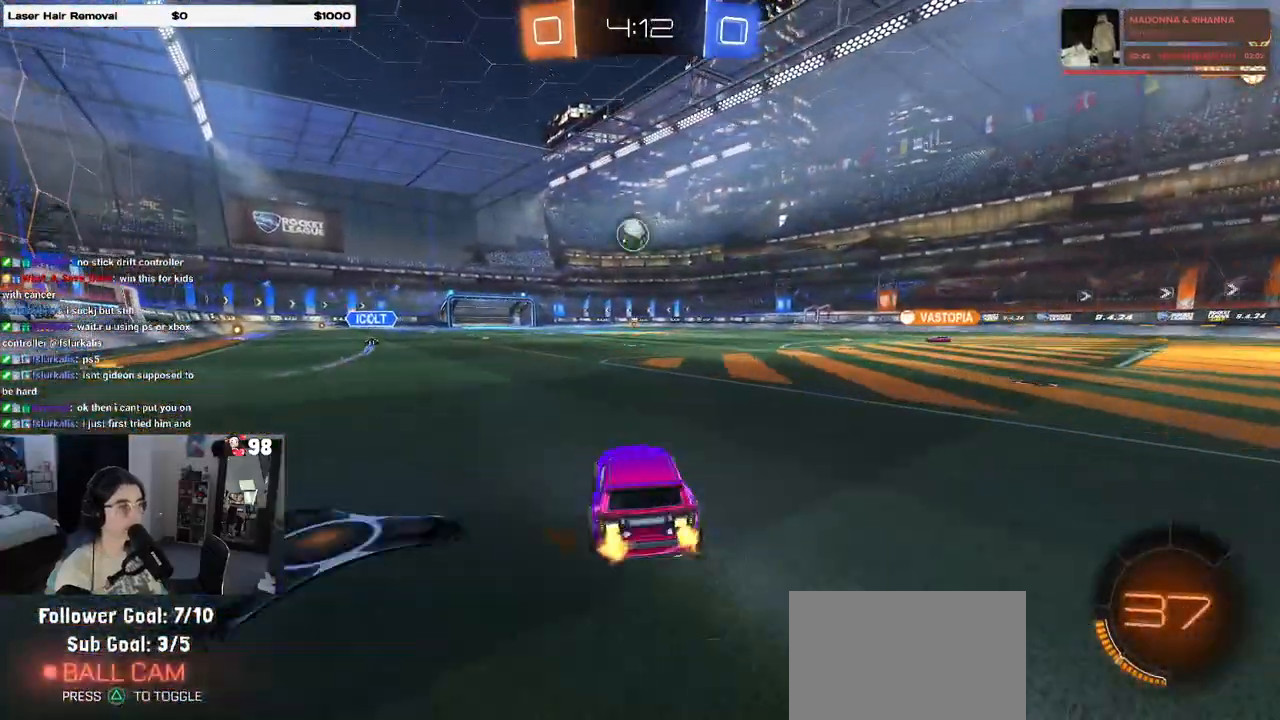
{"buttons": ["R2"], "left_stick": "up-right", "right_stick": "center", "events": [[400, "left_stick", "up-right"]]}
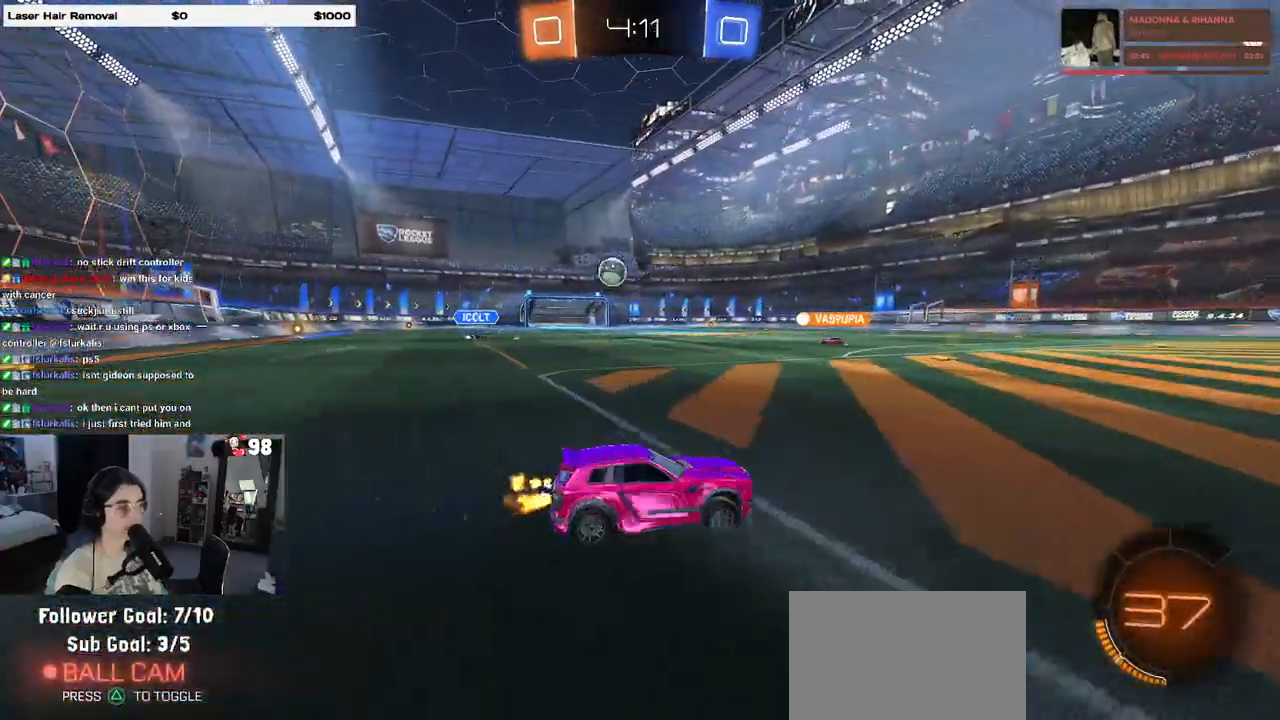
{"buttons": ["R2"], "left_stick": "center", "right_stick": "center", "events": [[67, "left_stick", "left"], [300, "left_stick", "center"]]}
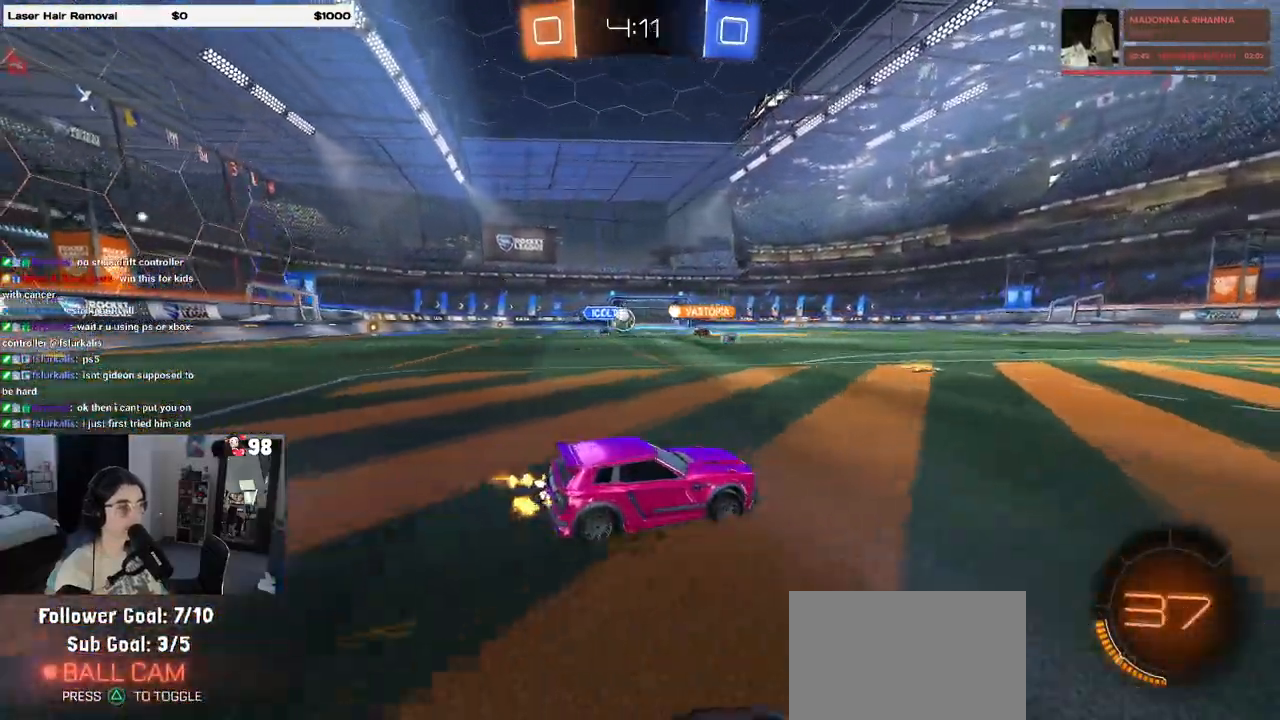
{"buttons": ["R1", "R2"], "left_stick": "right", "right_stick": "center", "events": [[50, "left_stick", "left"], [233, "left_stick", "center"], [350, "R1", "down"], [450, "left_stick", "right"]]}
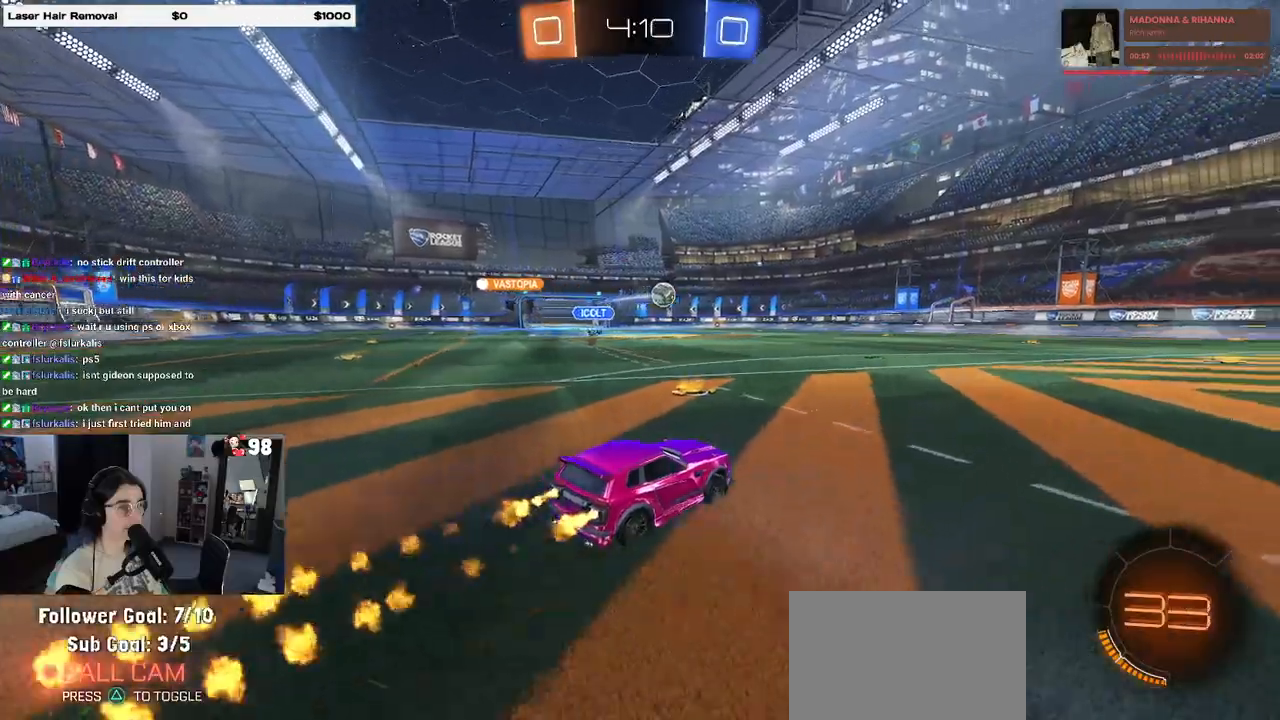
{"buttons": ["R1", "R2"], "left_stick": "down-right", "right_stick": "center", "events": [[183, "left_stick", "center"], [250, "CROSS", "down"], [250, "left_stick", "up-left"], [300, "left_stick", "up-right"], [333, "CROSS", "up"], [367, "CROSS", "down"], [450, "left_stick", "down-right"], [483, "CROSS", "up"]]}
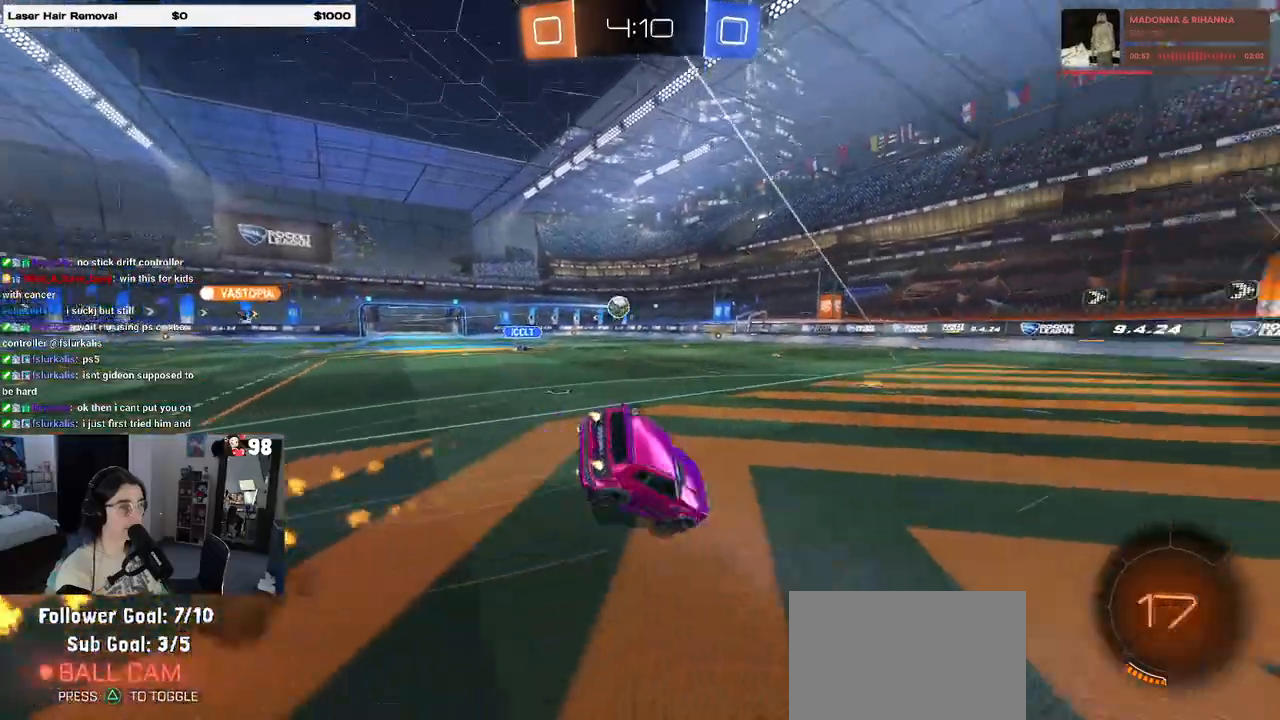
{"buttons": ["SQUARE", "R1", "R2"], "left_stick": "down-right", "right_stick": "center"}
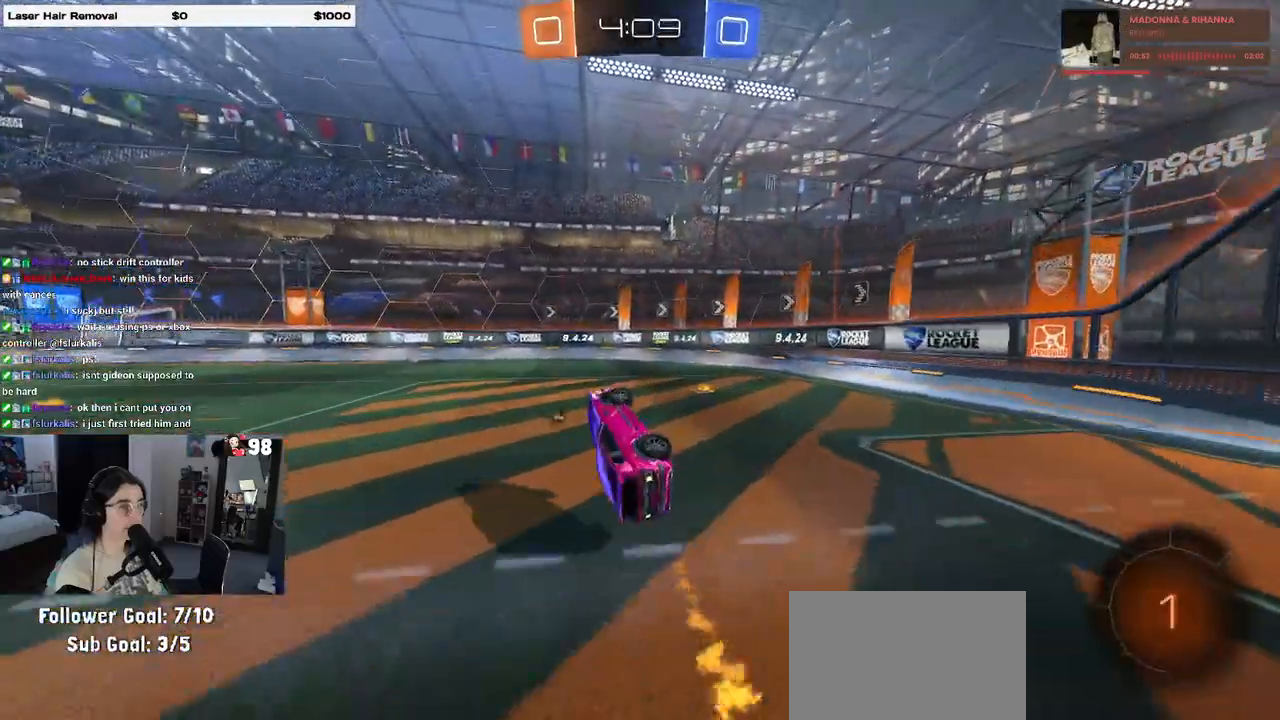
{"buttons": ["R2"], "left_stick": "left", "right_stick": "center", "events": [[83, "SQUARE", "up"], [117, "R1", "up"], [117, "left_stick", "center"], [233, "TRIANGLE", "down"], [350, "TRIANGLE", "up"], [350, "left_stick", "left"]]}
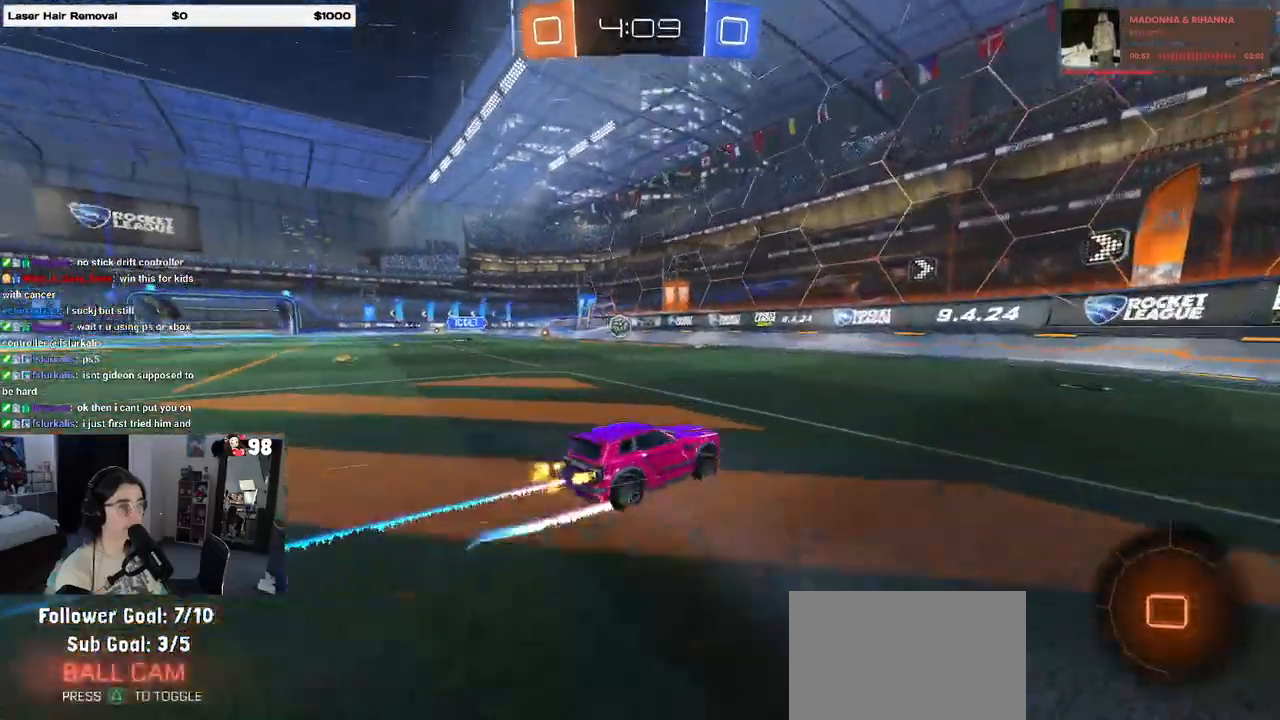
{"buttons": ["R2"], "left_stick": "right", "right_stick": "center", "events": [[50, "left_stick", "center"], [100, "left_stick", "right"], [183, "SQUARE", "down"], [483, "SQUARE", "up"]]}
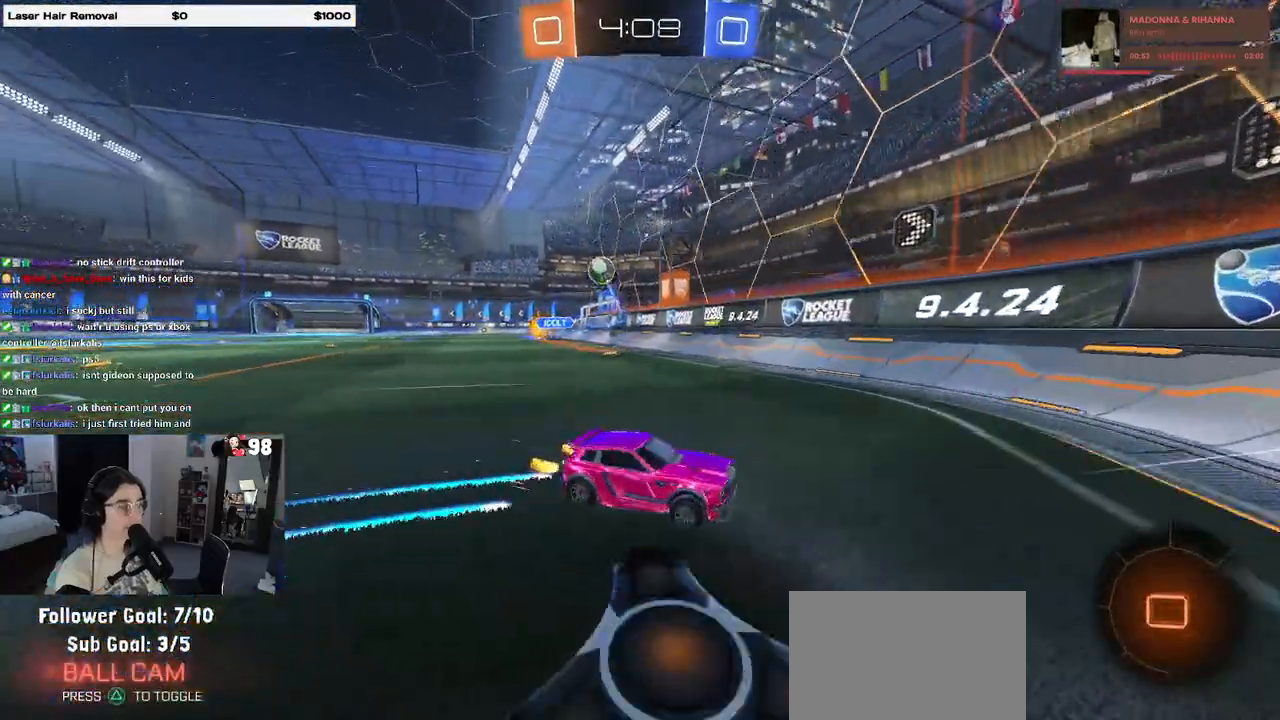
{"buttons": ["SQUARE", "R2"], "left_stick": "right", "right_stick": "center", "events": [[500, "SQUARE", "down"]]}
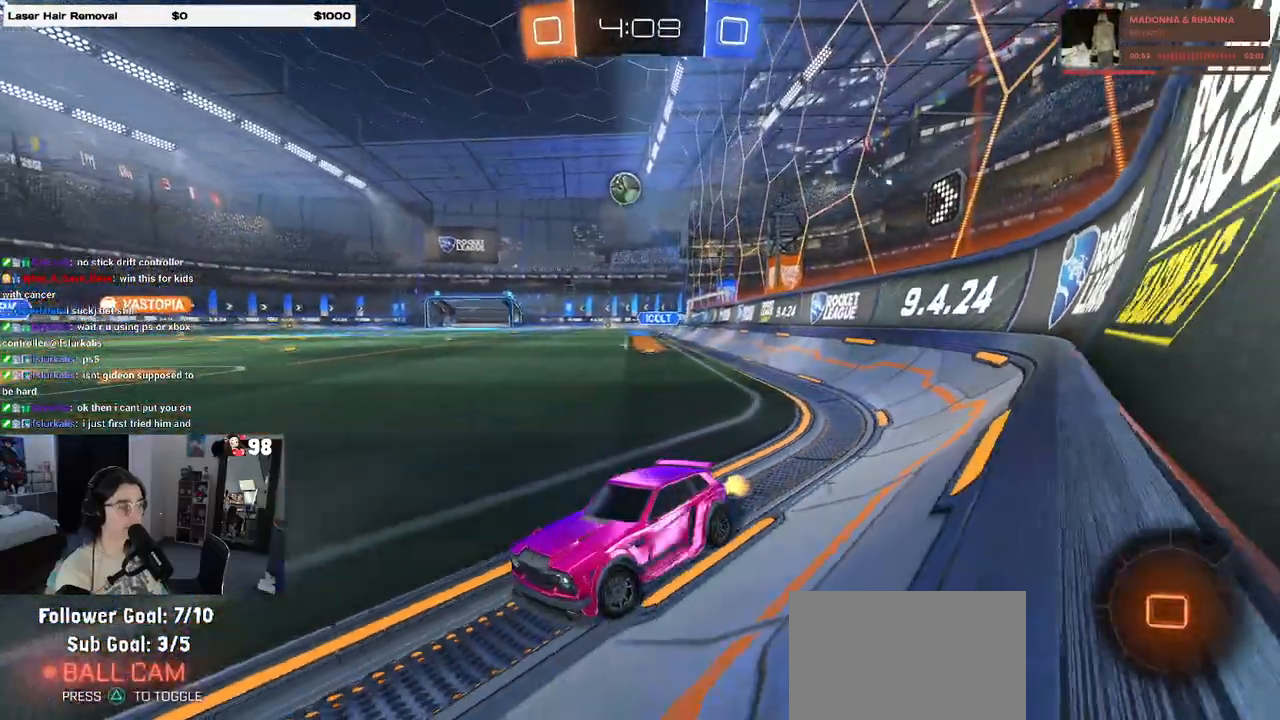
{"buttons": ["R2"], "left_stick": "right", "right_stick": "center", "events": [[150, "SQUARE", "up"]]}
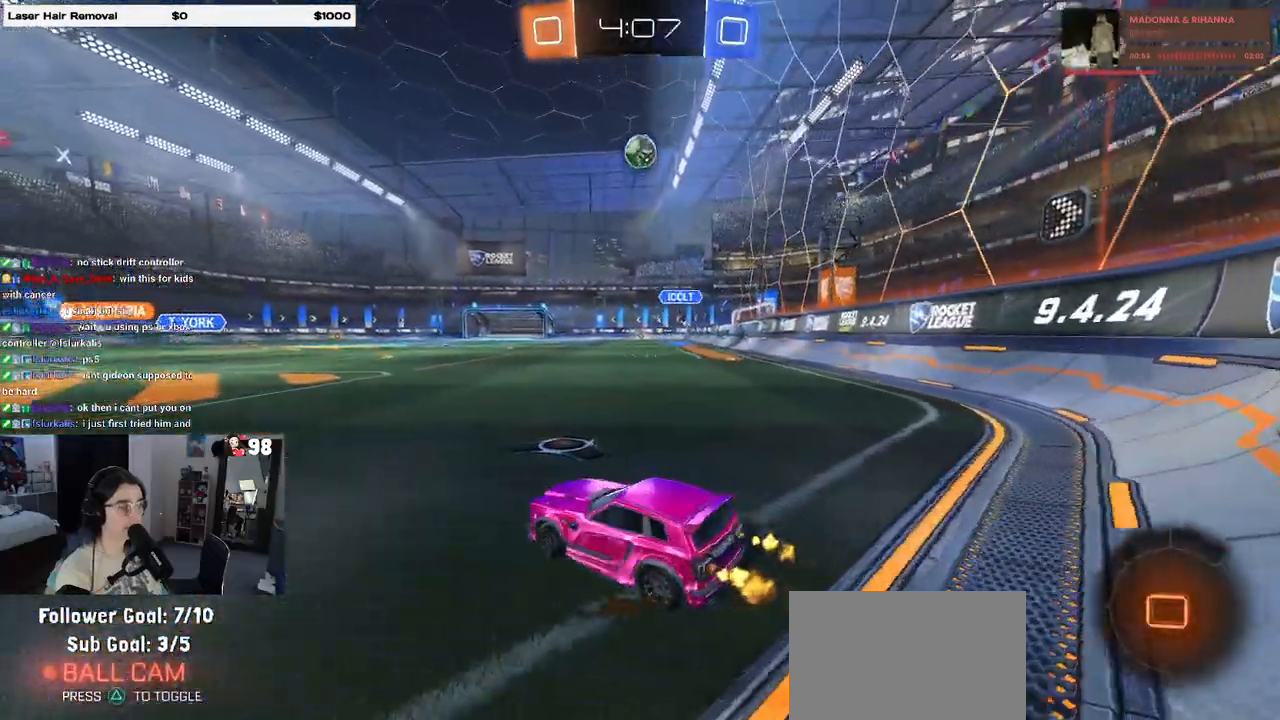
{"buttons": ["R2"], "left_stick": "left", "right_stick": "center", "events": [[200, "left_stick", "center"], [250, "left_stick", "left"]]}
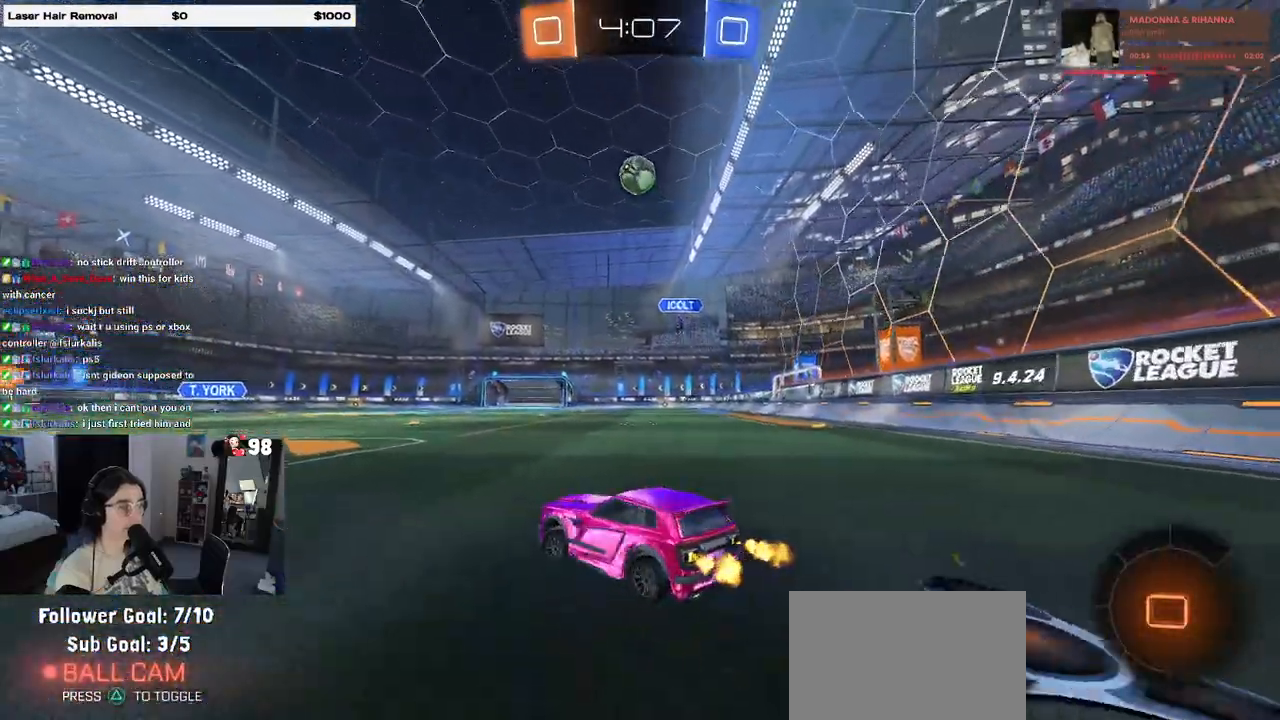
{"buttons": ["R2"], "left_stick": "center", "right_stick": "center", "events": [[433, "left_stick", "center"]]}
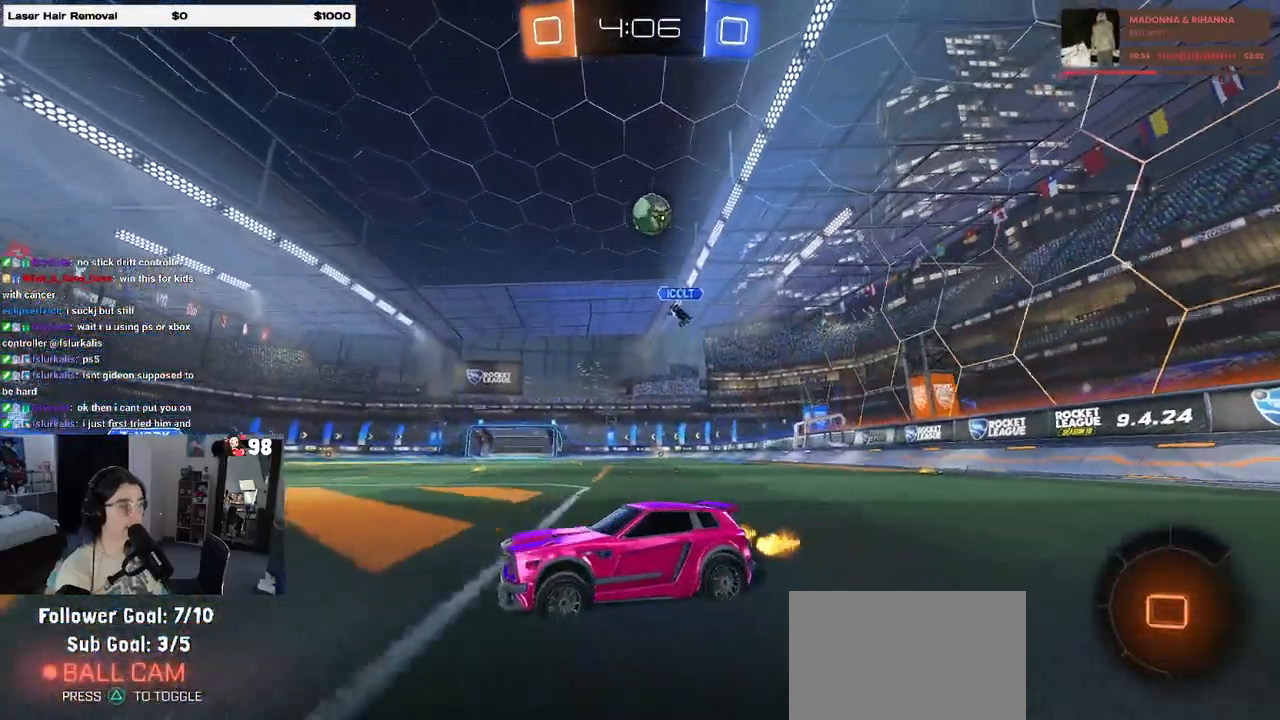
{"buttons": ["R2"], "left_stick": "center", "right_stick": "center", "events": [[200, "left_stick", "left"], [500, "left_stick", "center"]]}
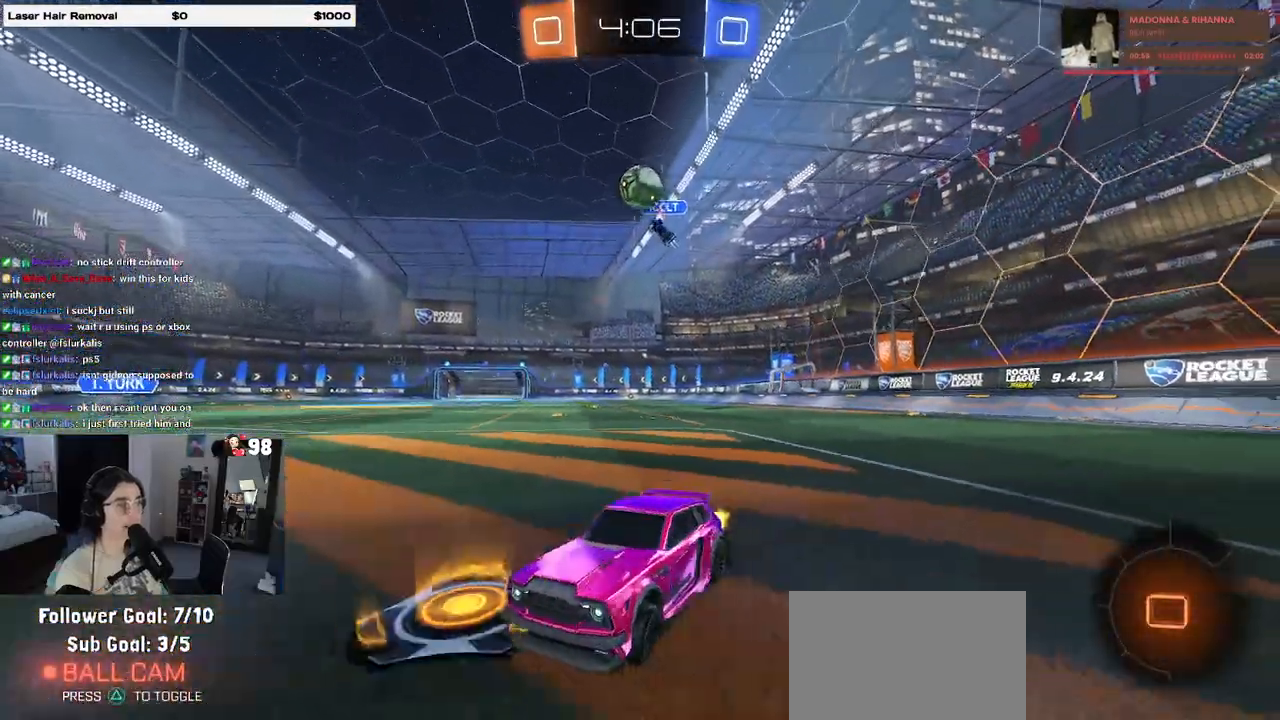
{"buttons": ["L2"], "left_stick": "right", "right_stick": "center", "events": [[217, "left_stick", "right"], [400, "L2", "down"], [400, "R2", "up"]]}
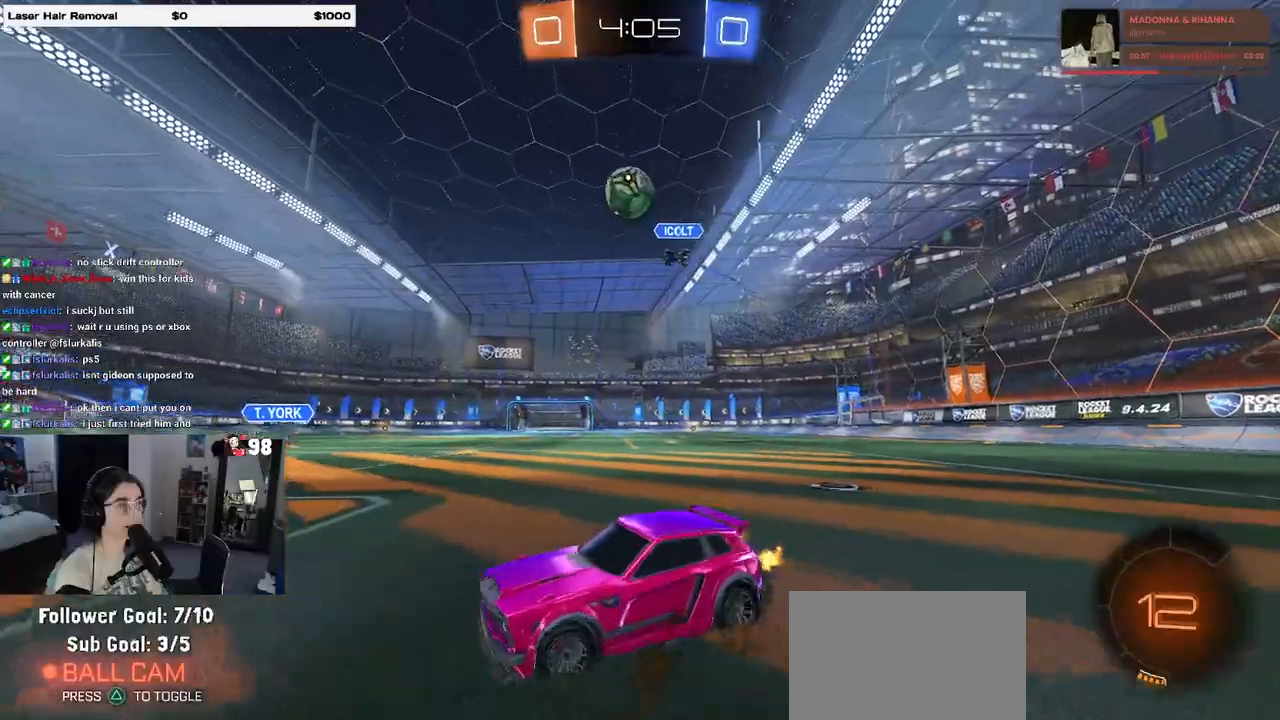
{"buttons": ["CROSS", "R1", "R2"], "left_stick": "down-right", "right_stick": "center", "events": [[17, "R2", "down"], [67, "L2", "up"], [100, "left_stick", "center"], [333, "left_stick", "down-right"], [350, "CROSS", "down"], [383, "R1", "down"]]}
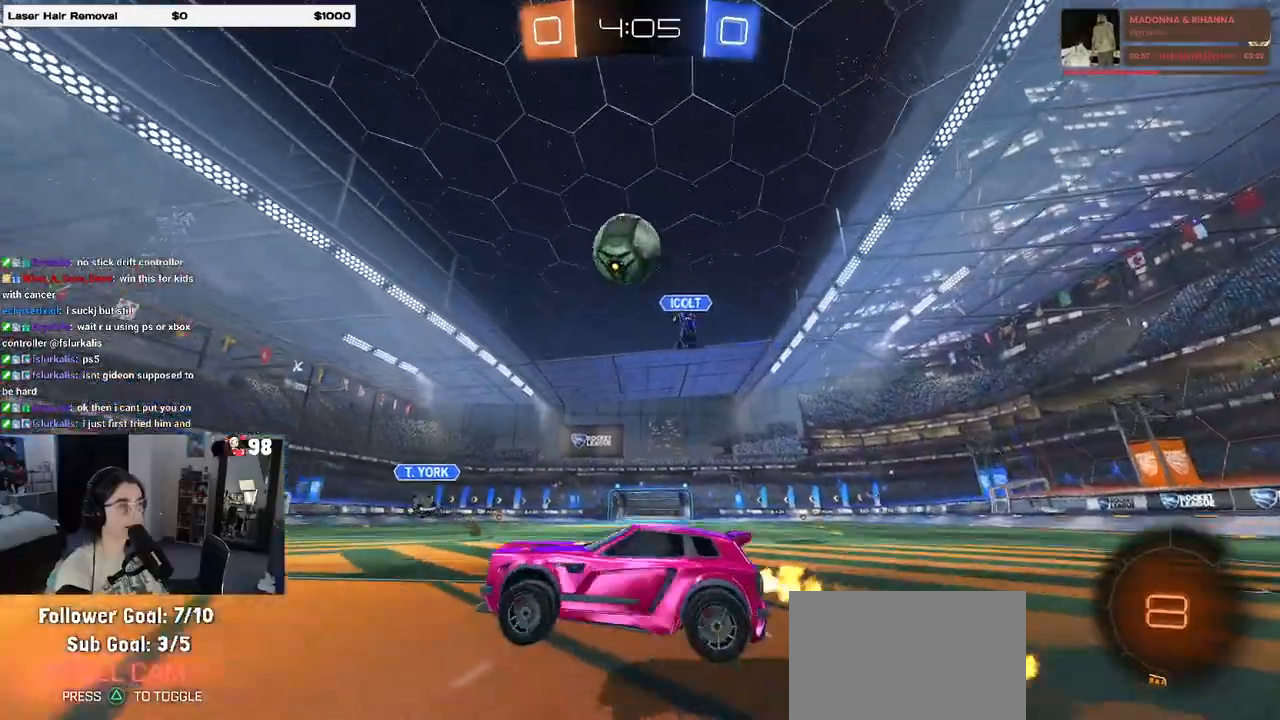
{"buttons": ["R1", "R2"], "left_stick": "up", "right_stick": "center", "events": [[17, "CROSS", "up"], [17, "left_stick", "center"], [50, "CROSS", "down"], [150, "left_stick", "right"], [283, "left_stick", "center"], [350, "CROSS", "up"], [467, "left_stick", "up"]]}